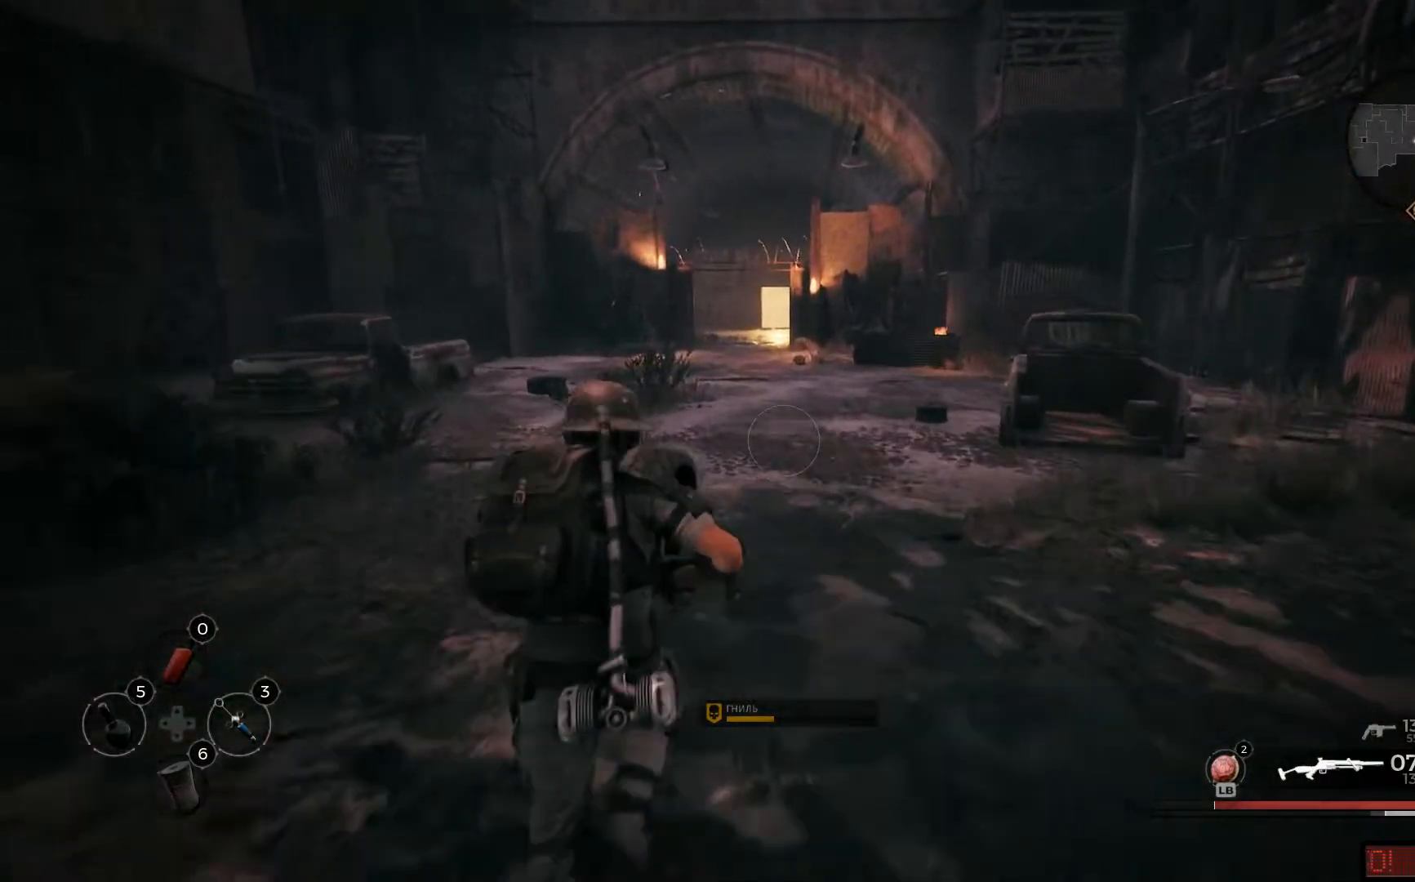
Gameplay with a controller (Xbox layout); each line is a JSON object with the inputs held at the frame after it. "events" lists button and stick changes between this image and that frame as [ms after this image, input, new state], when the widget could be followed in between.
{"buttons": [], "left_stick": "up", "right_stick": "center", "events": []}
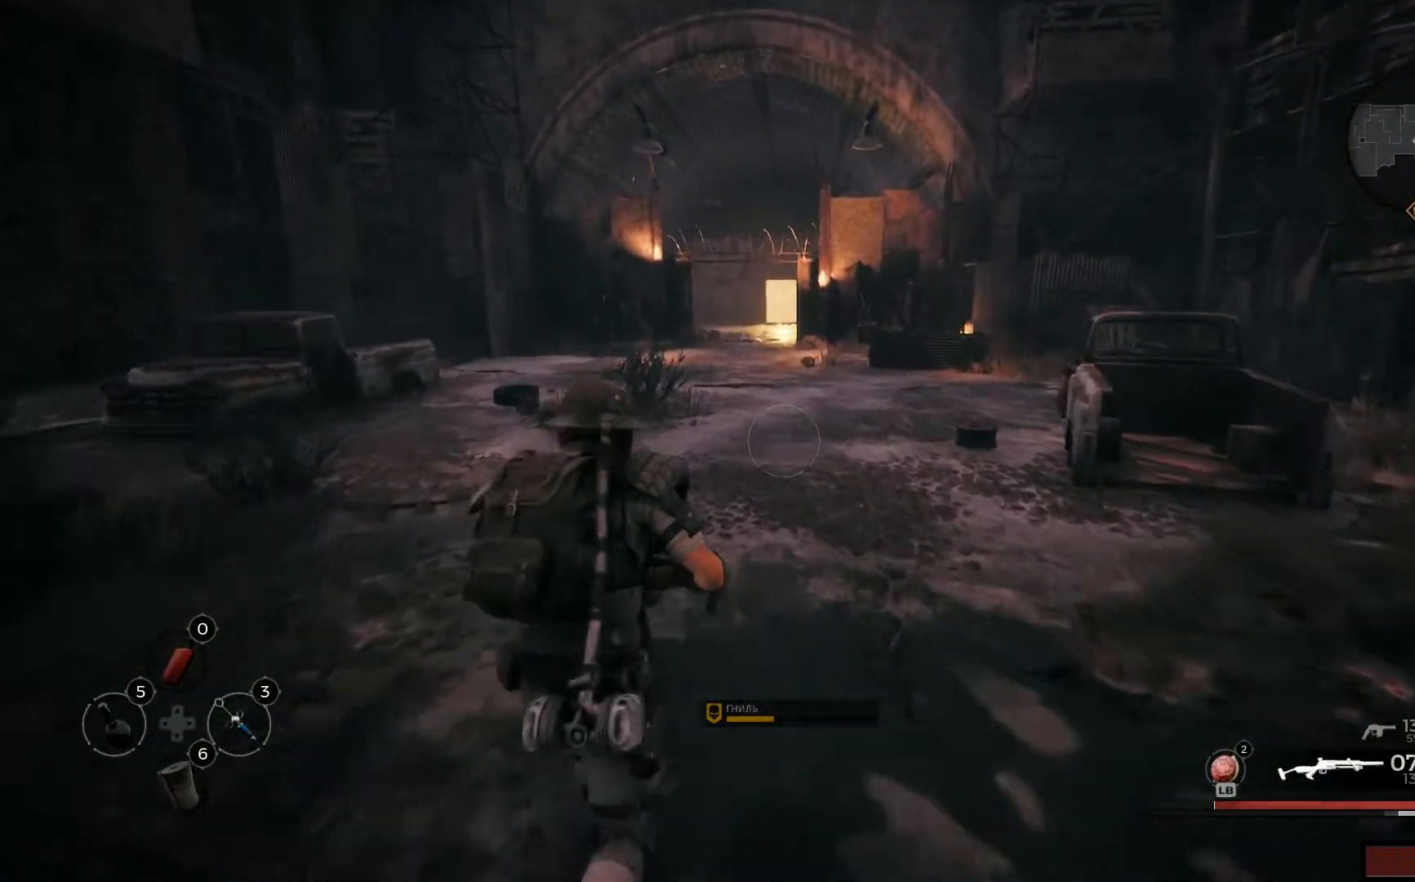
{"buttons": [], "left_stick": "up", "right_stick": "center", "events": []}
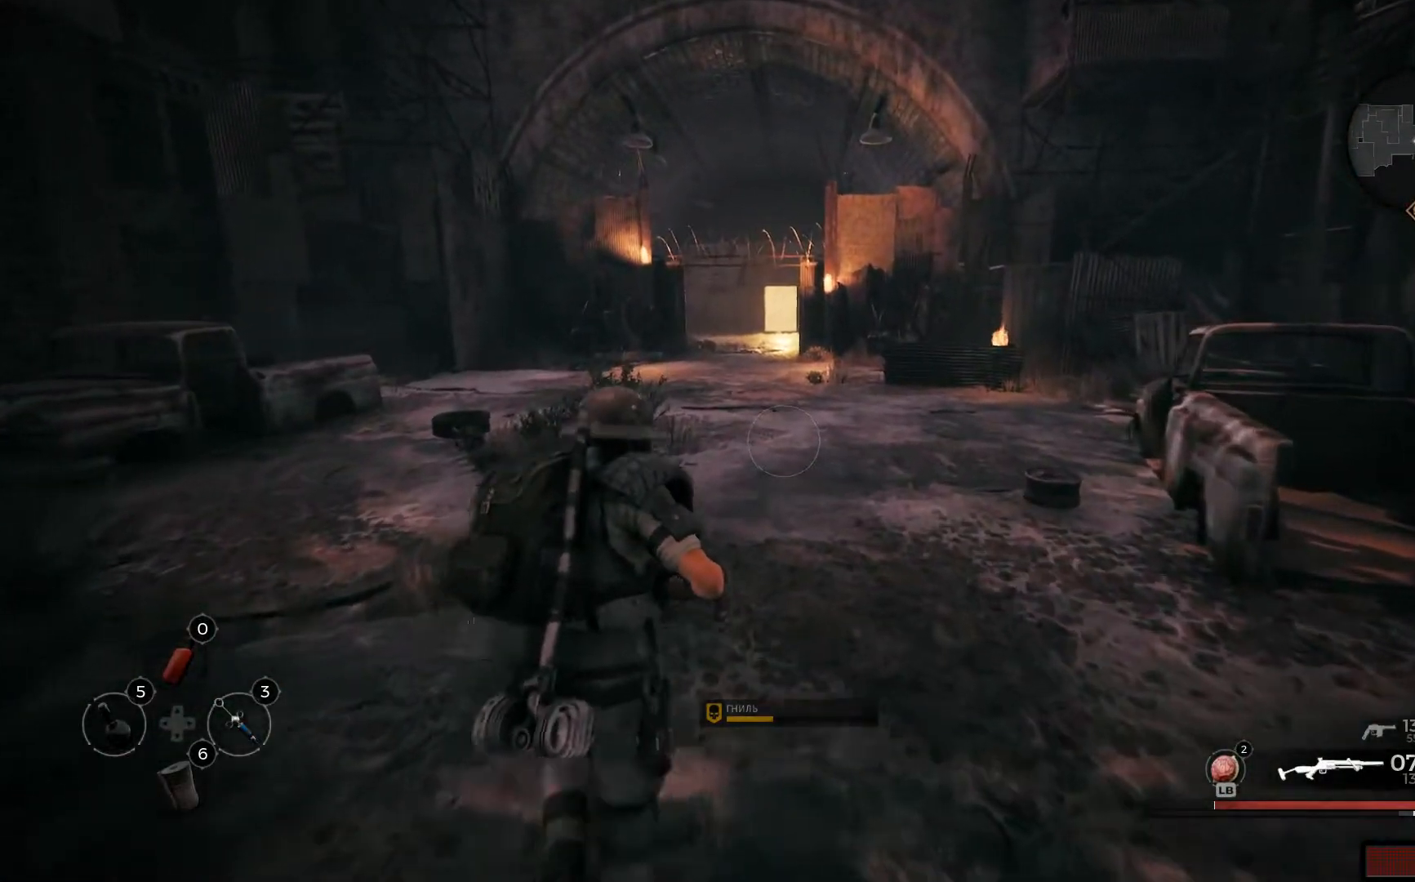
{"buttons": [], "left_stick": "up", "right_stick": "center", "events": []}
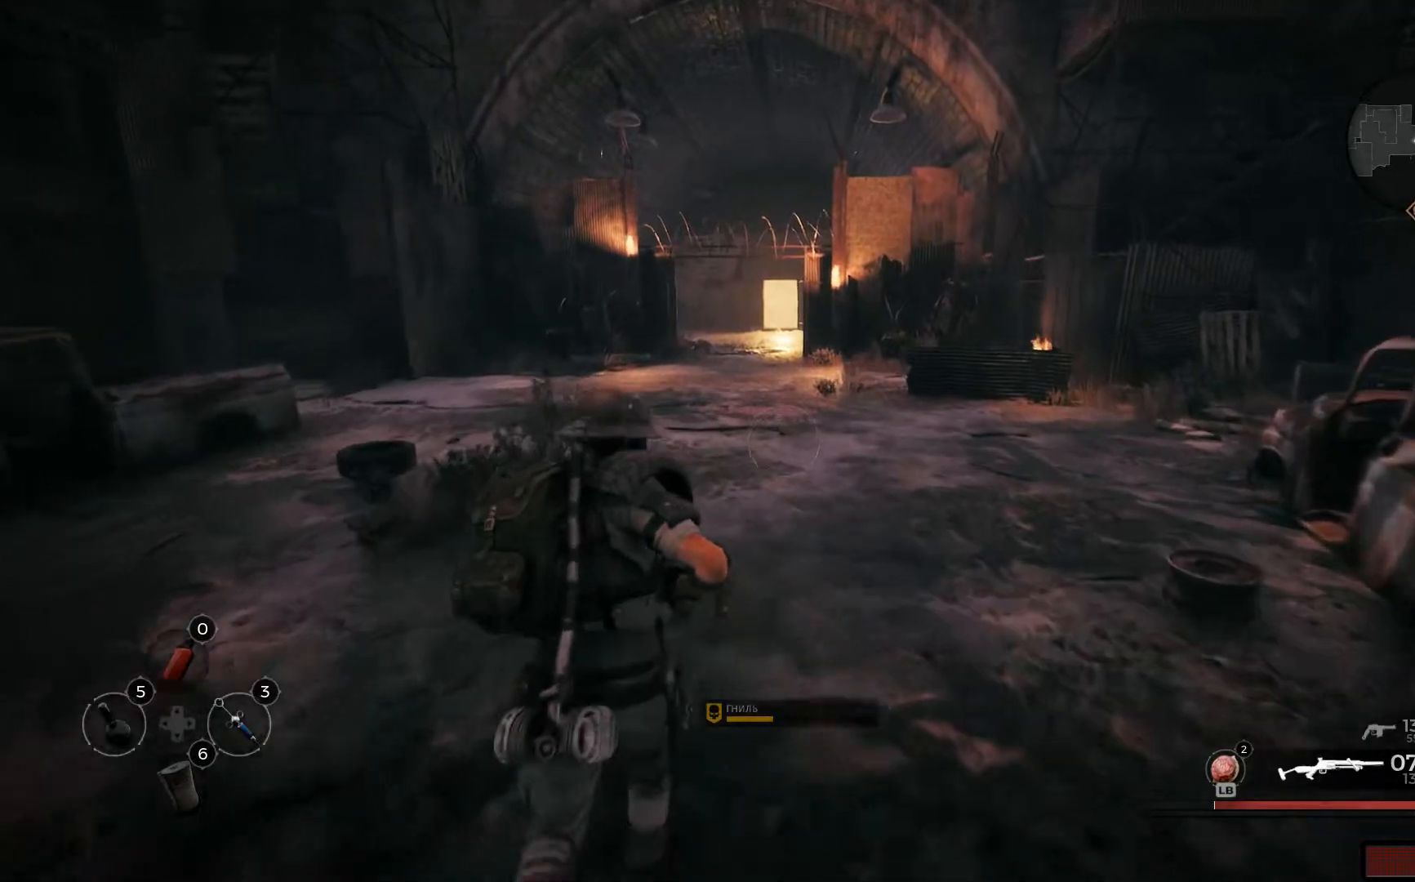
{"buttons": [], "left_stick": "up", "right_stick": "center", "events": []}
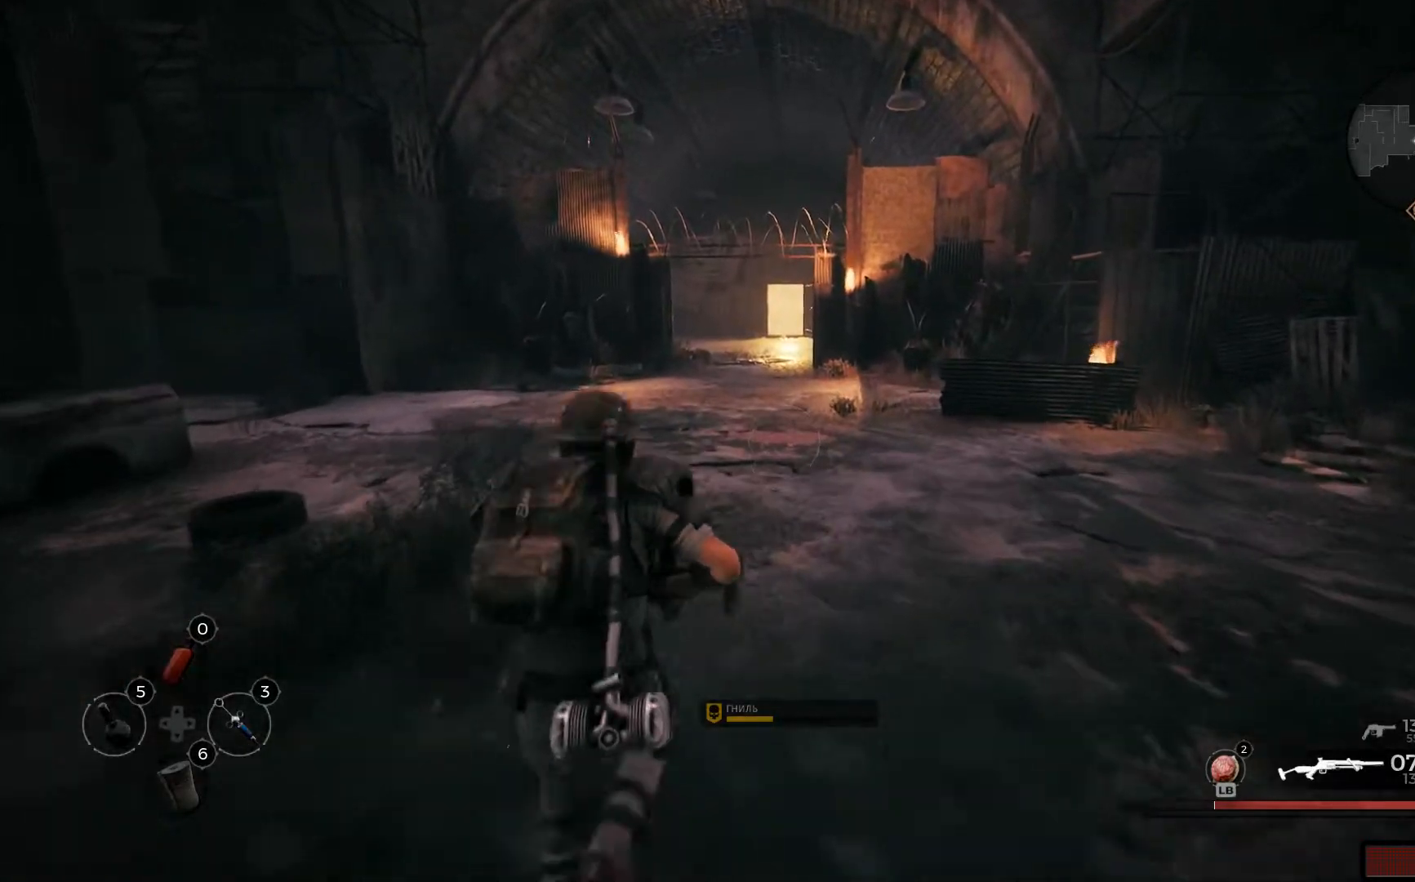
{"buttons": [], "left_stick": "up", "right_stick": "center", "events": []}
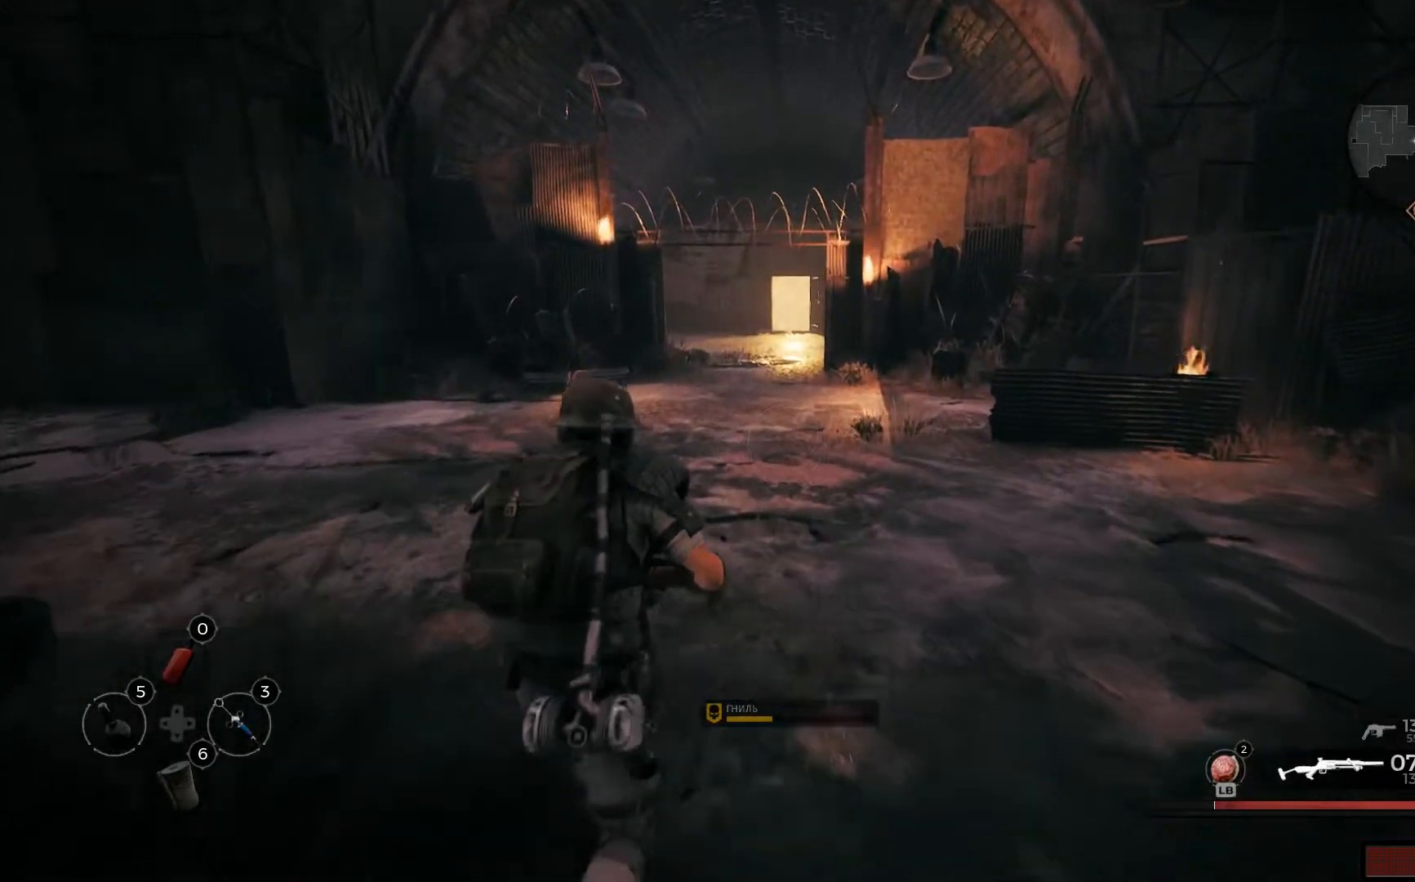
{"buttons": [], "left_stick": "up", "right_stick": "center", "events": []}
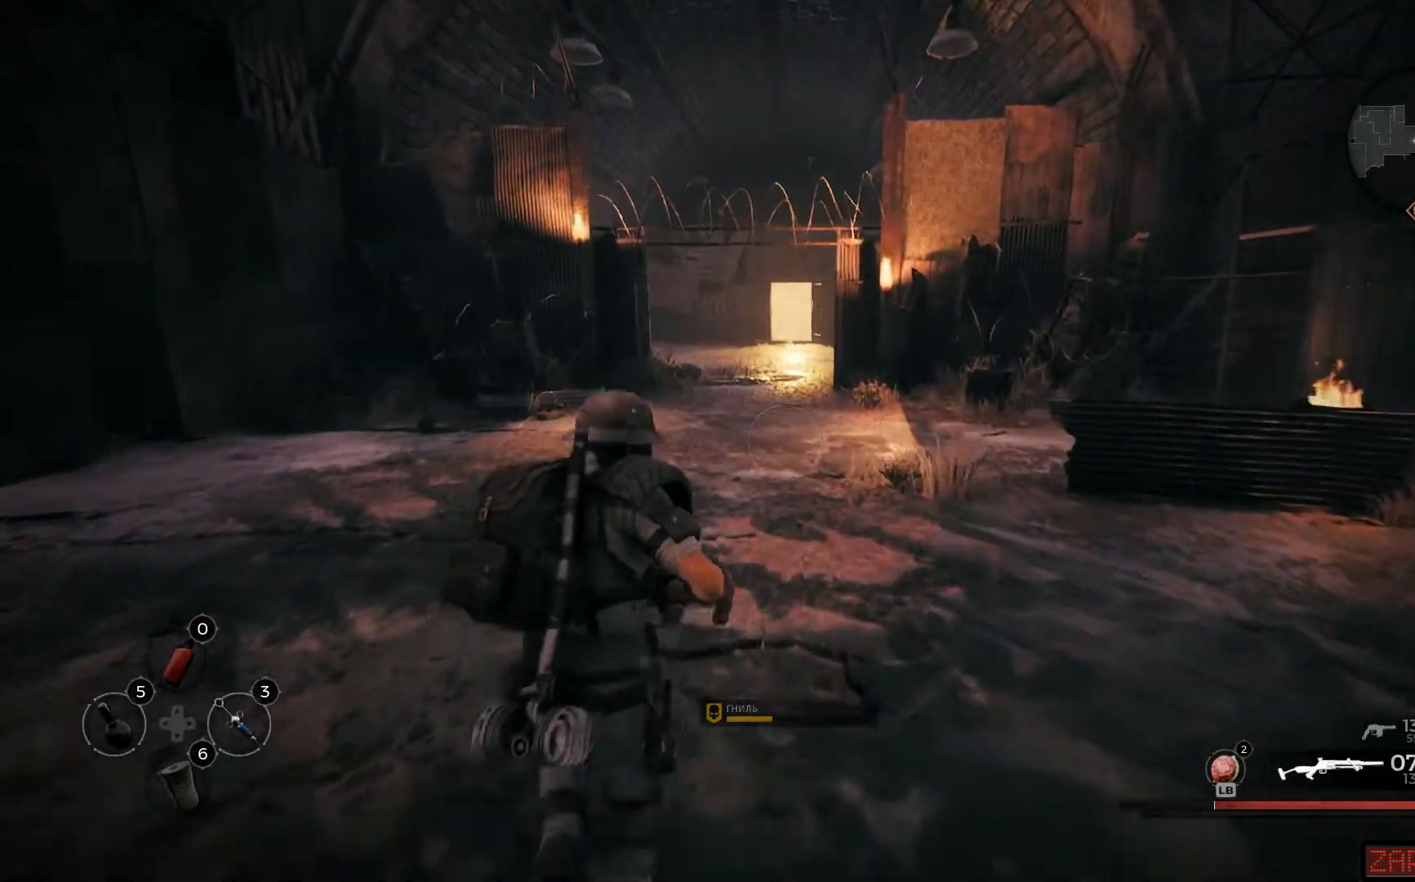
{"buttons": [], "left_stick": "up", "right_stick": "center", "events": []}
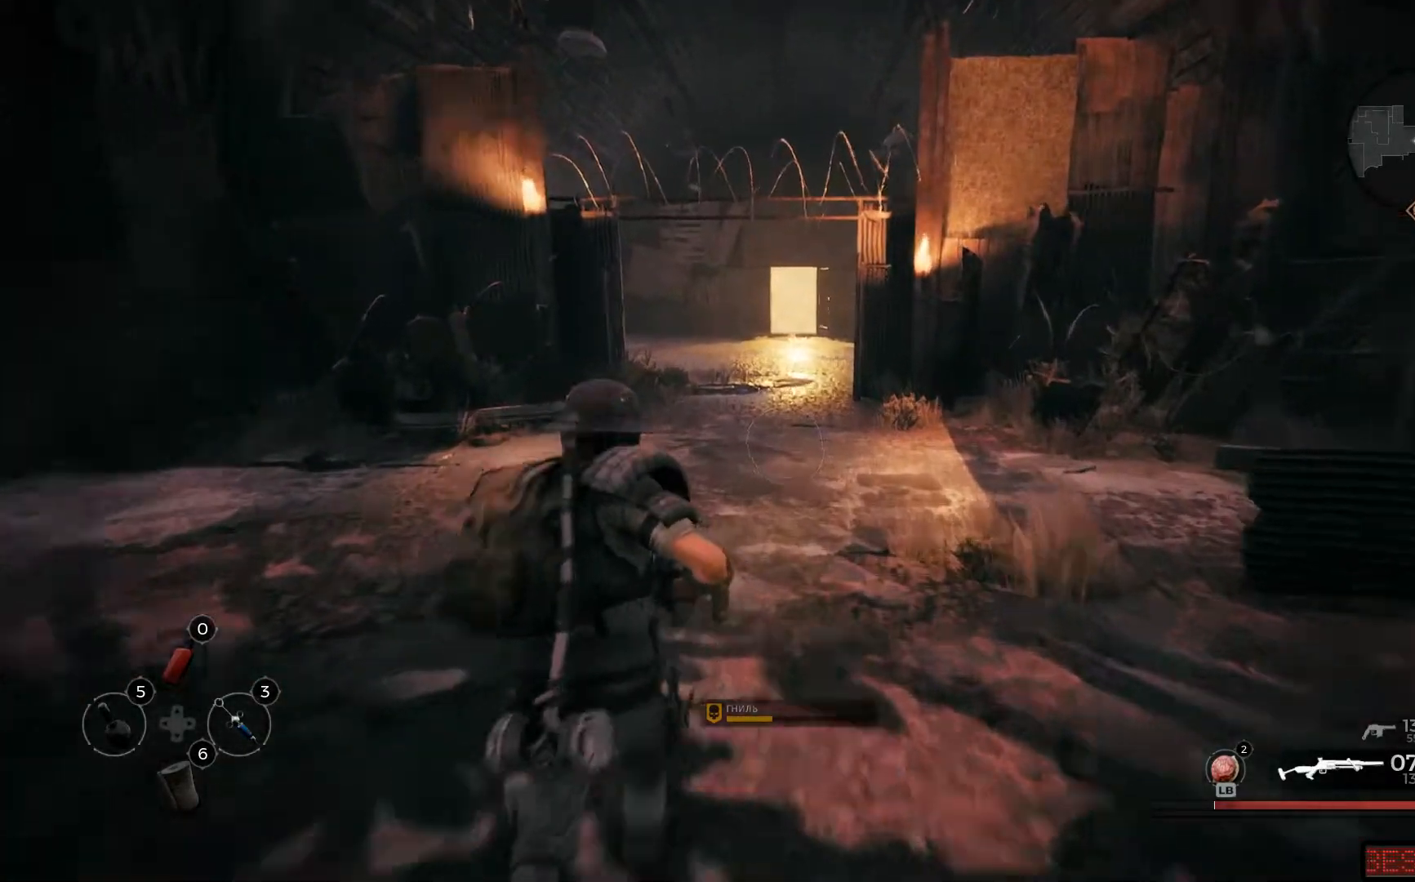
{"buttons": [], "left_stick": "up", "right_stick": "center", "events": []}
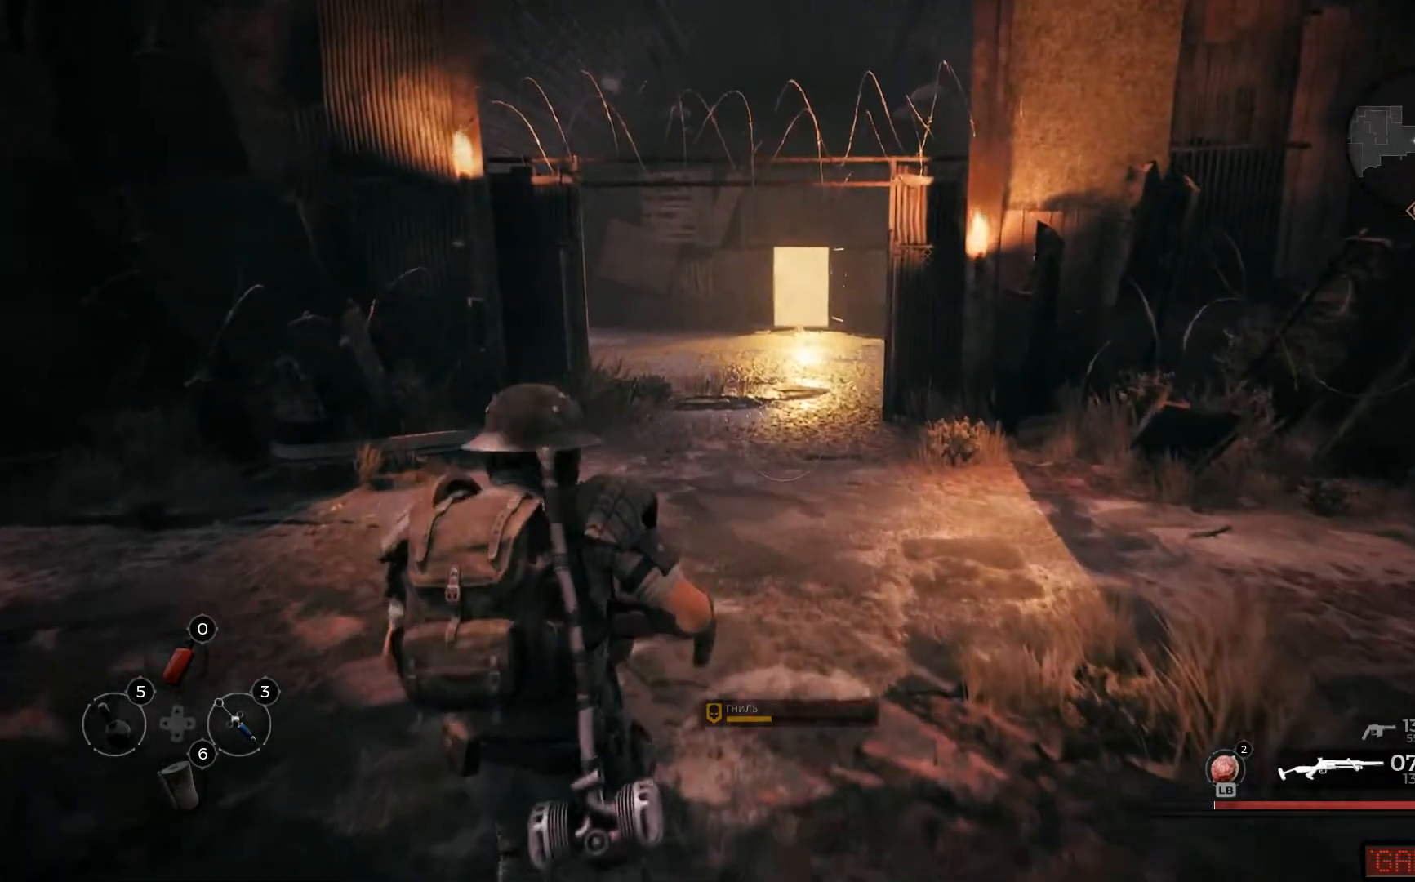
{"buttons": [], "left_stick": "up", "right_stick": "center", "events": []}
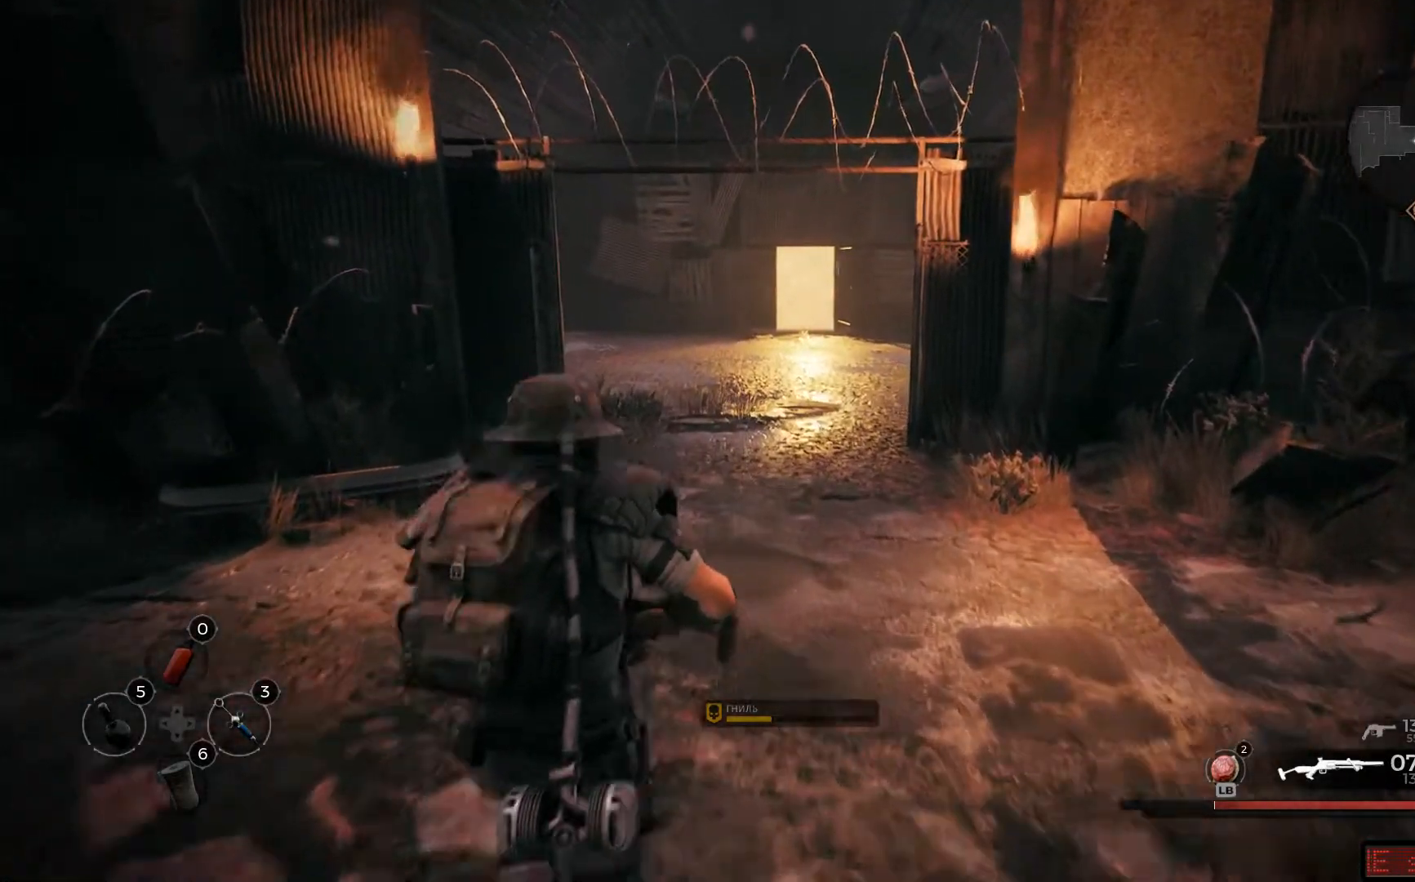
{"buttons": [], "left_stick": "up", "right_stick": "center", "events": []}
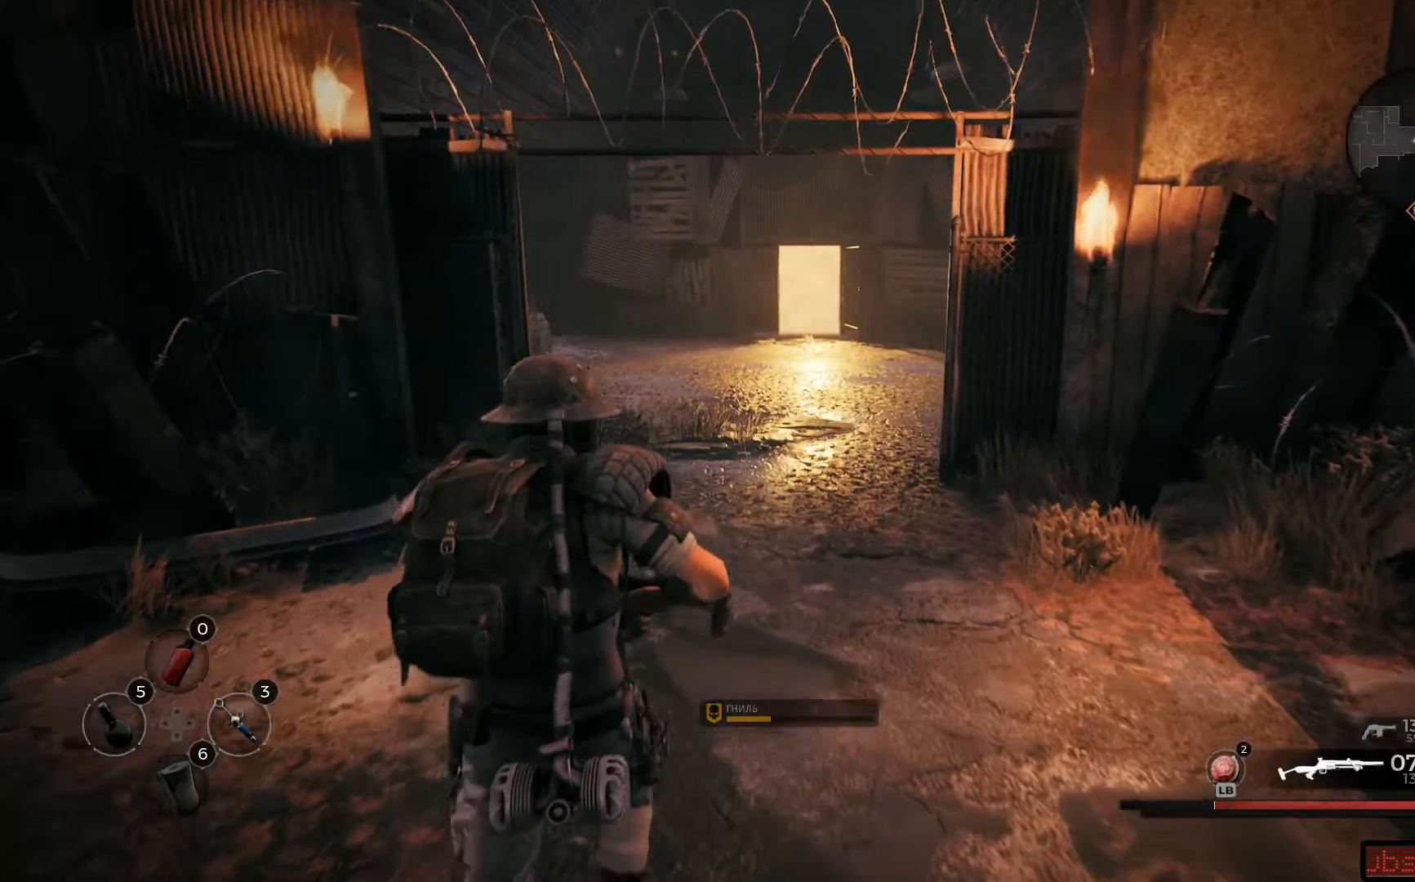
{"buttons": [], "left_stick": "up", "right_stick": "center", "events": []}
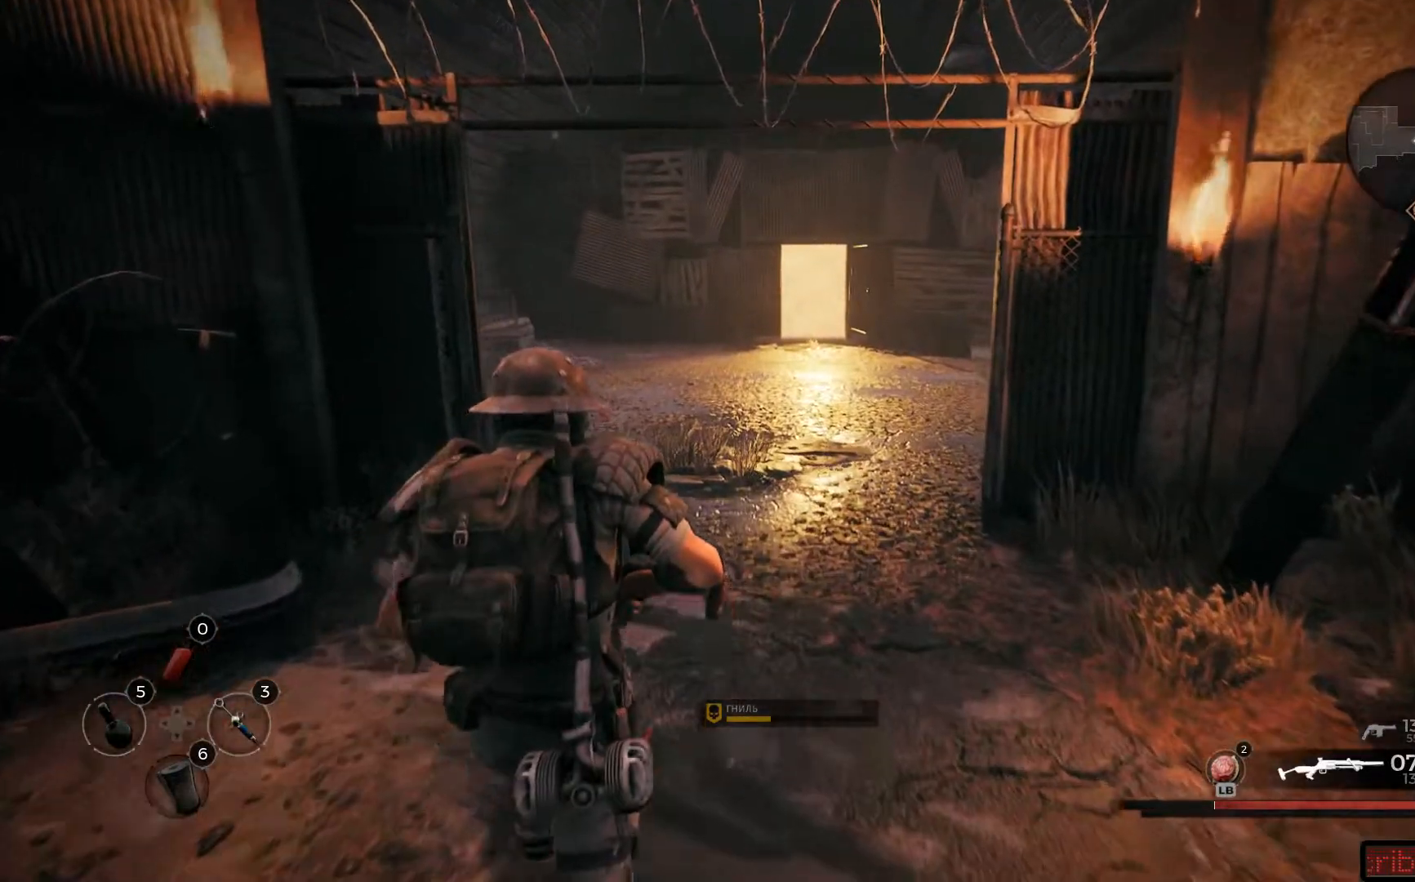
{"buttons": [], "left_stick": "up", "right_stick": "center", "events": []}
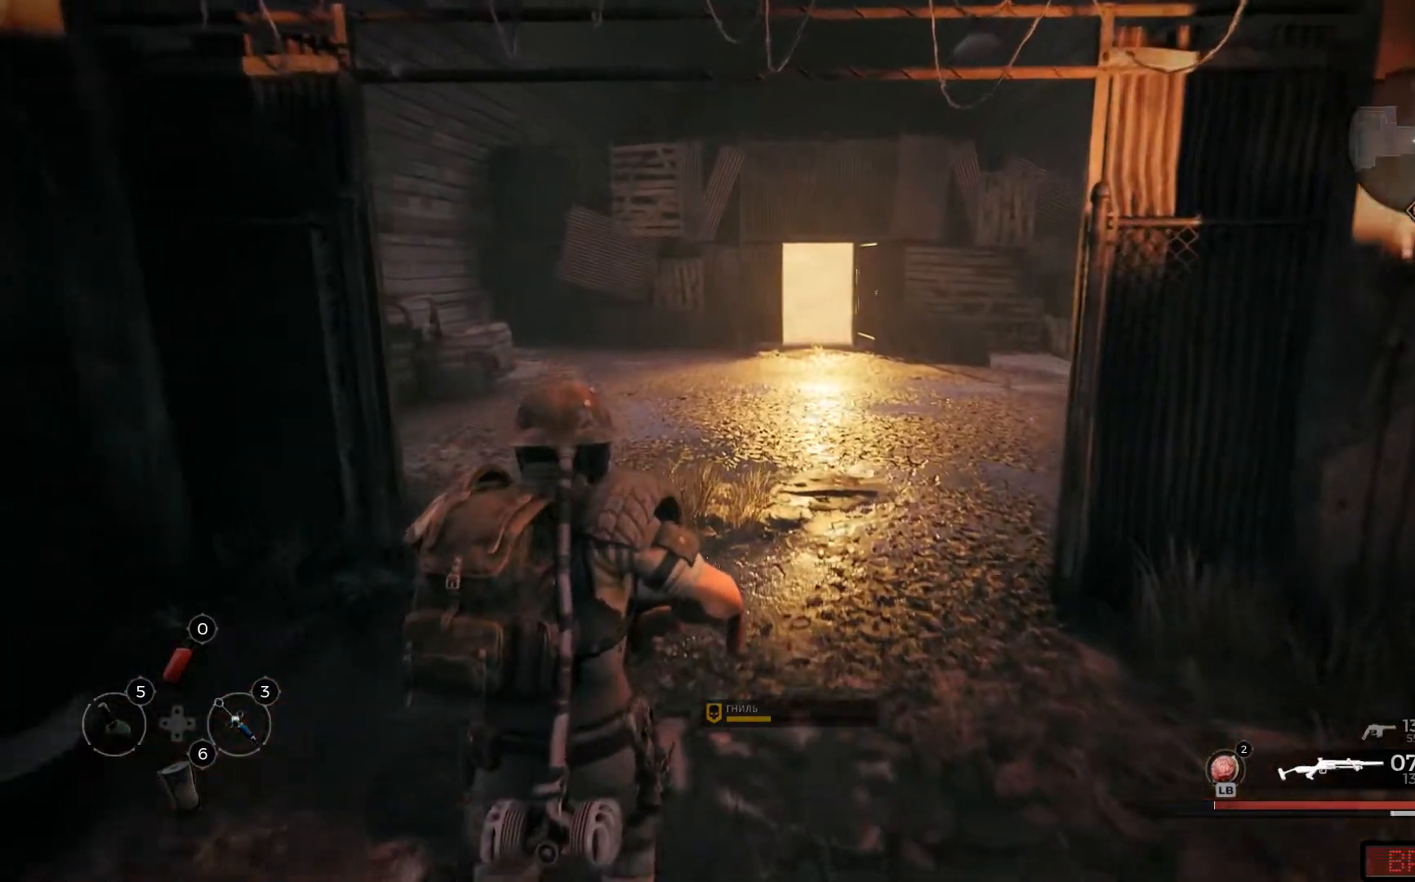
{"buttons": [], "left_stick": "up", "right_stick": "center", "events": []}
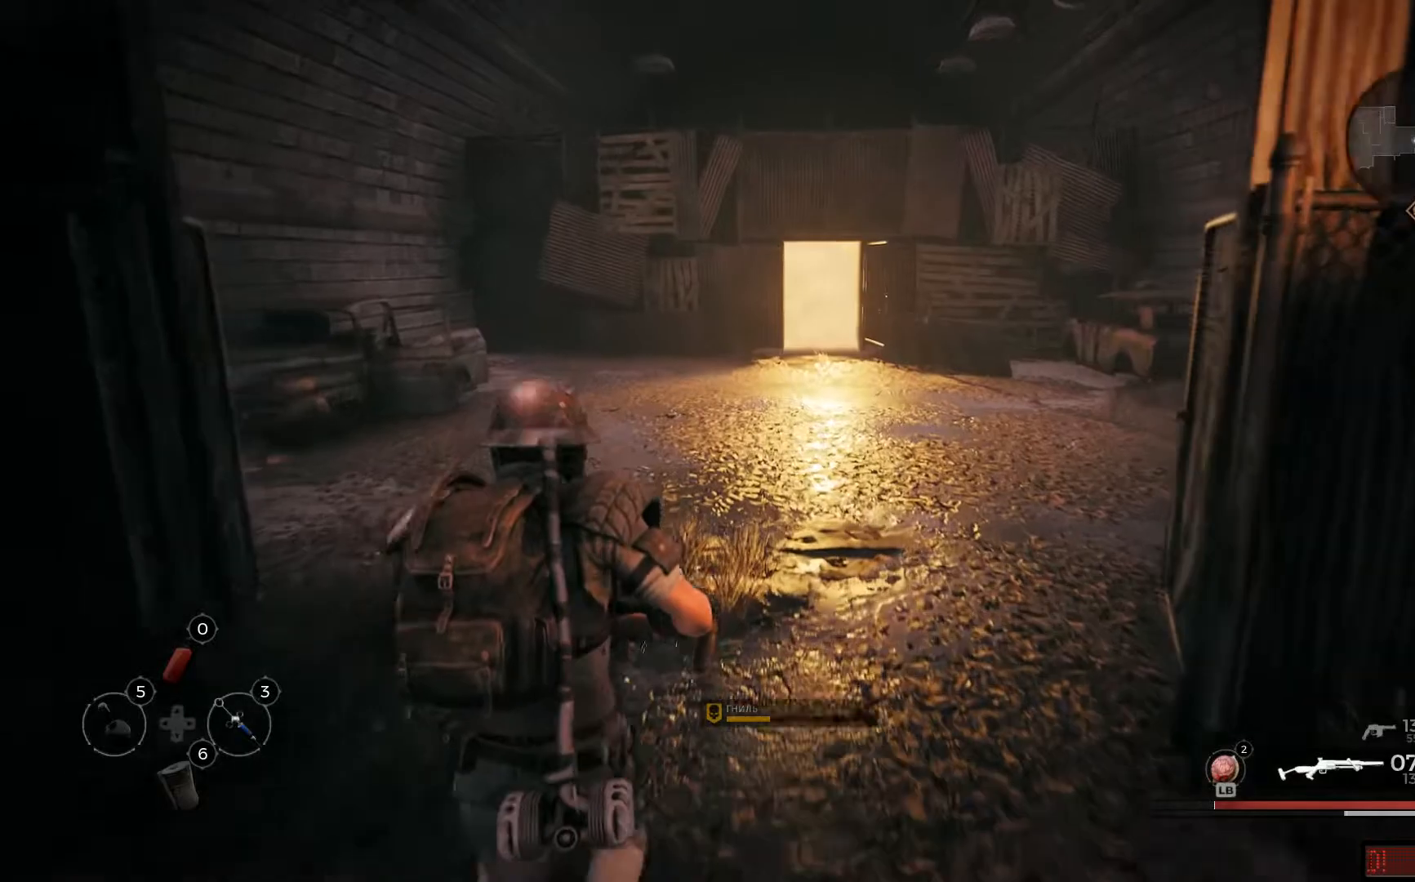
{"buttons": [], "left_stick": "up", "right_stick": "center", "events": []}
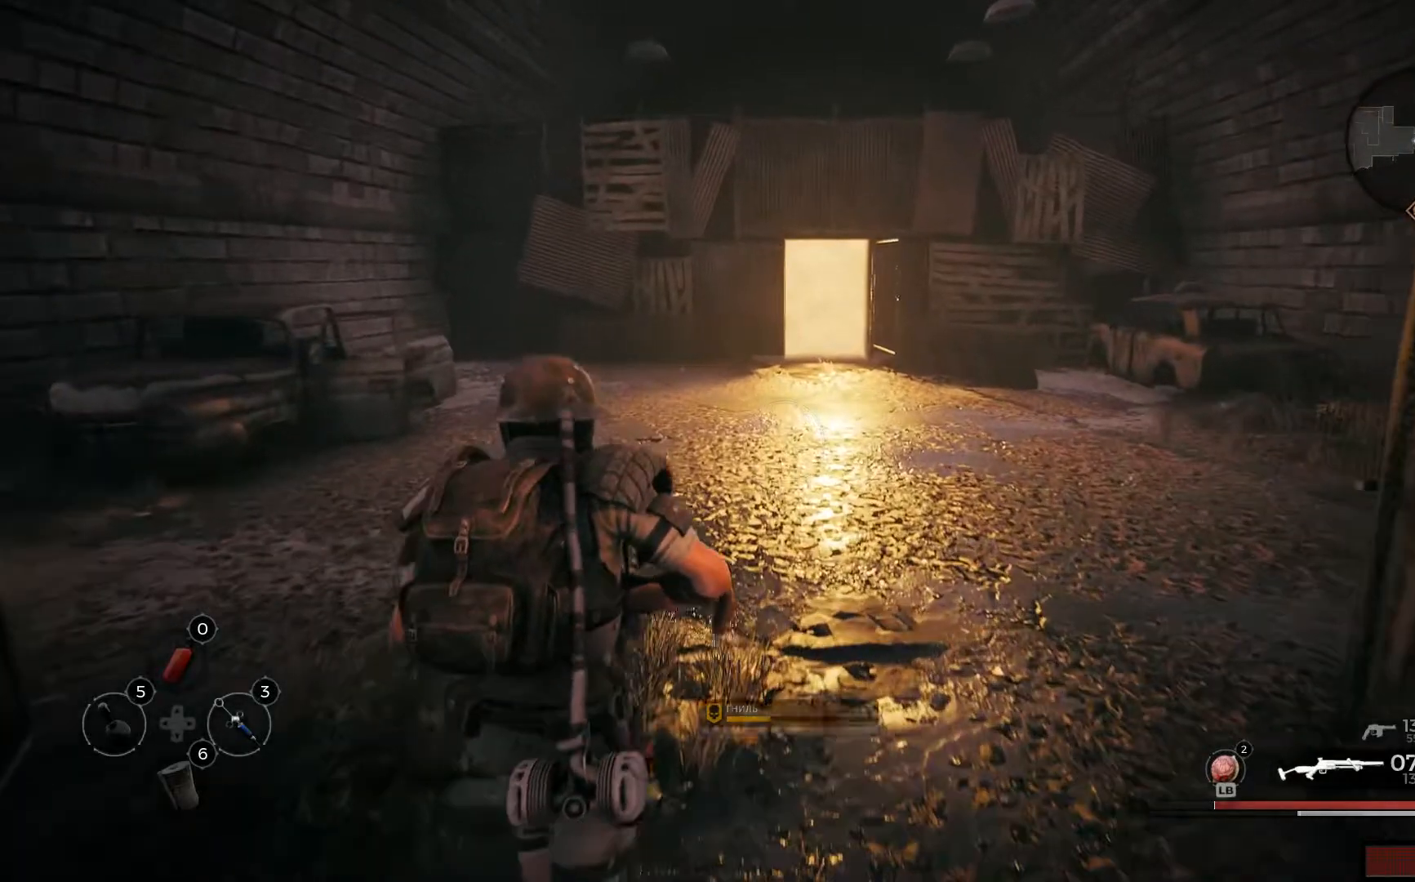
{"buttons": [], "left_stick": "up", "right_stick": "center", "events": []}
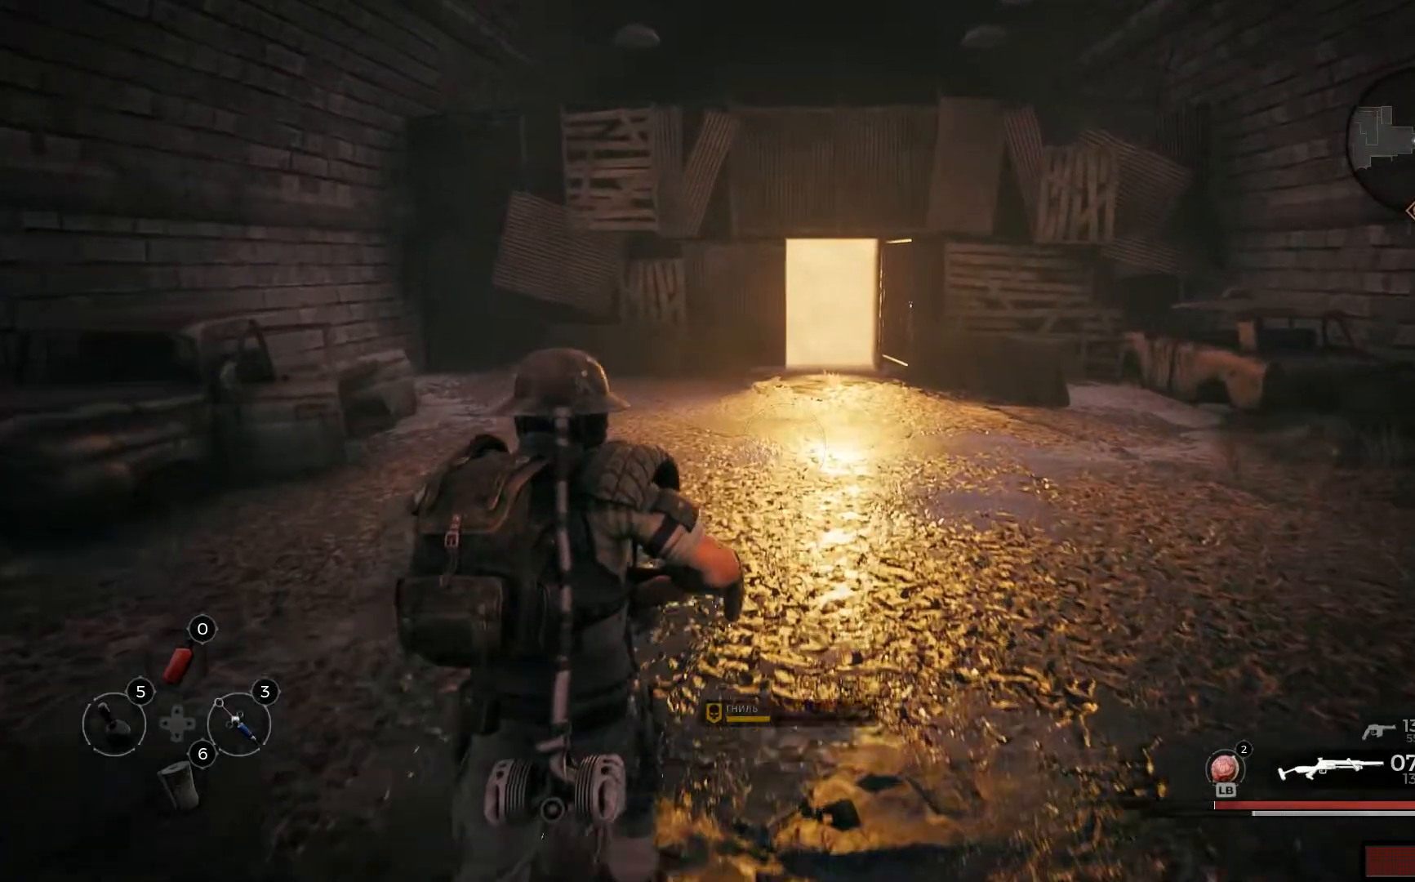
{"buttons": [], "left_stick": "up", "right_stick": "center", "events": []}
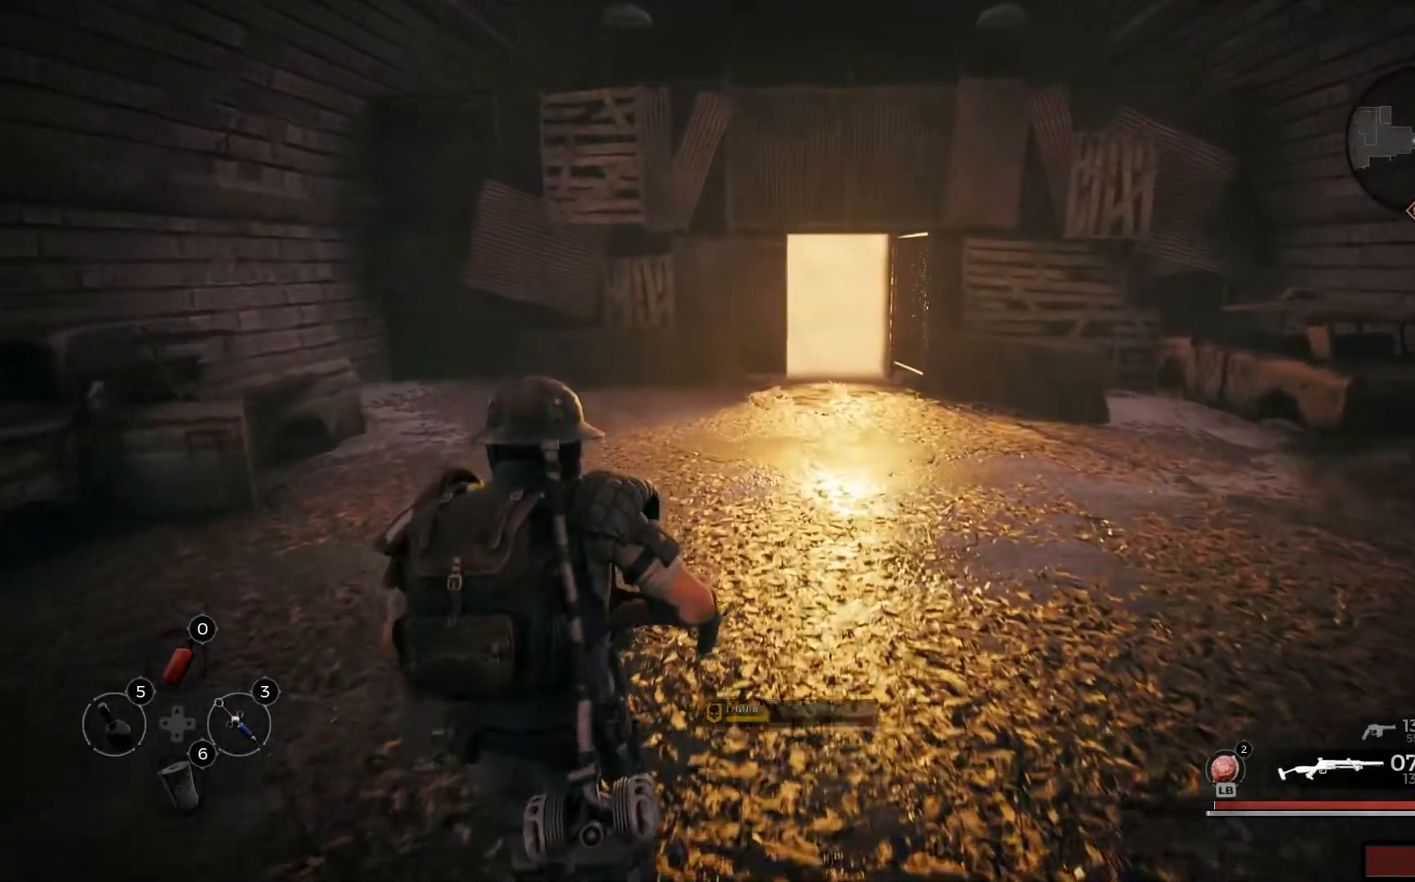
{"buttons": [], "left_stick": "up", "right_stick": "center", "events": []}
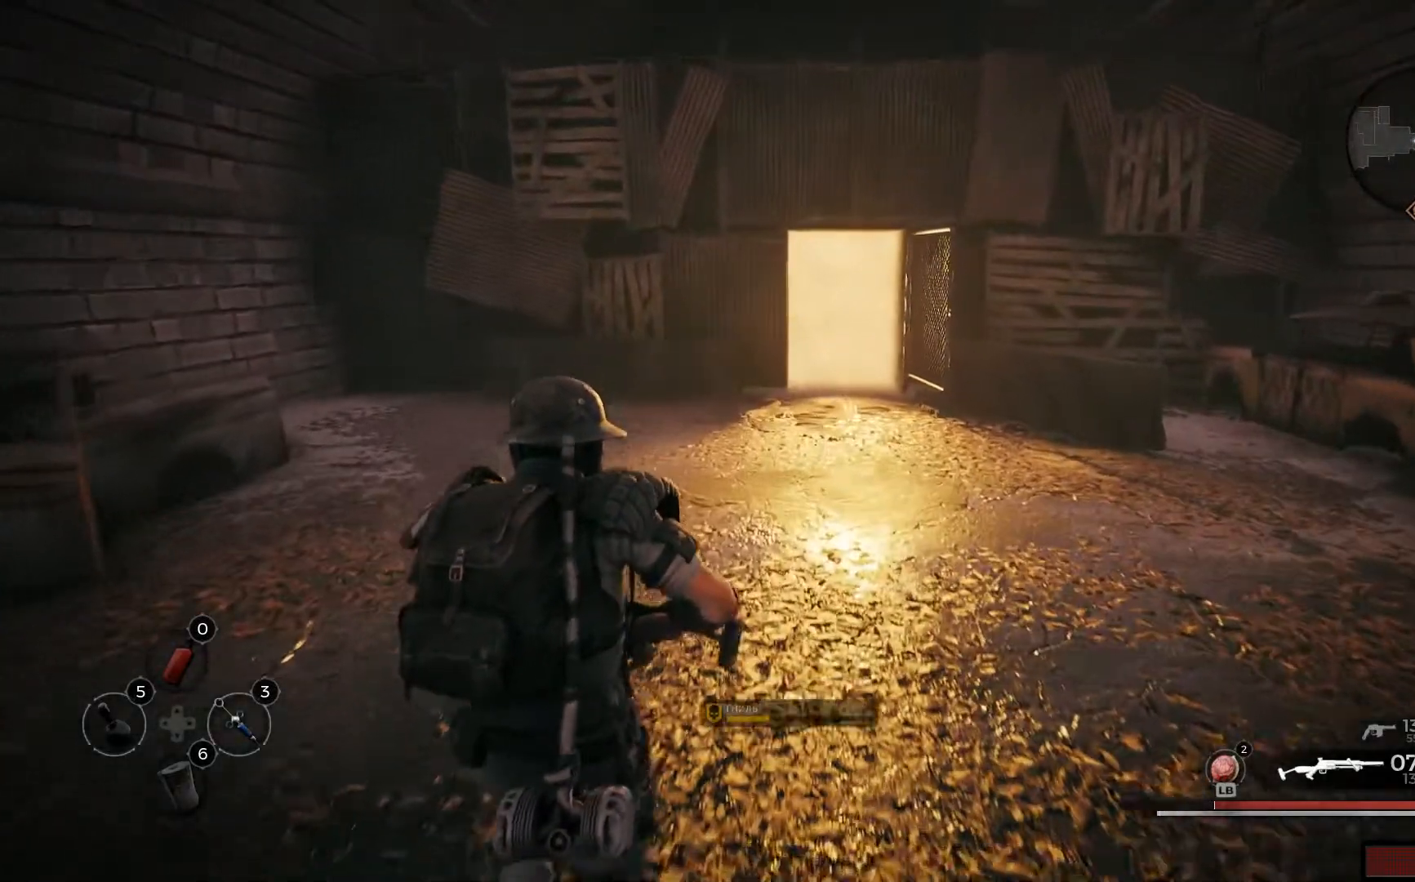
{"buttons": [], "left_stick": "up", "right_stick": "right", "events": [[418, "right_stick", "right"]]}
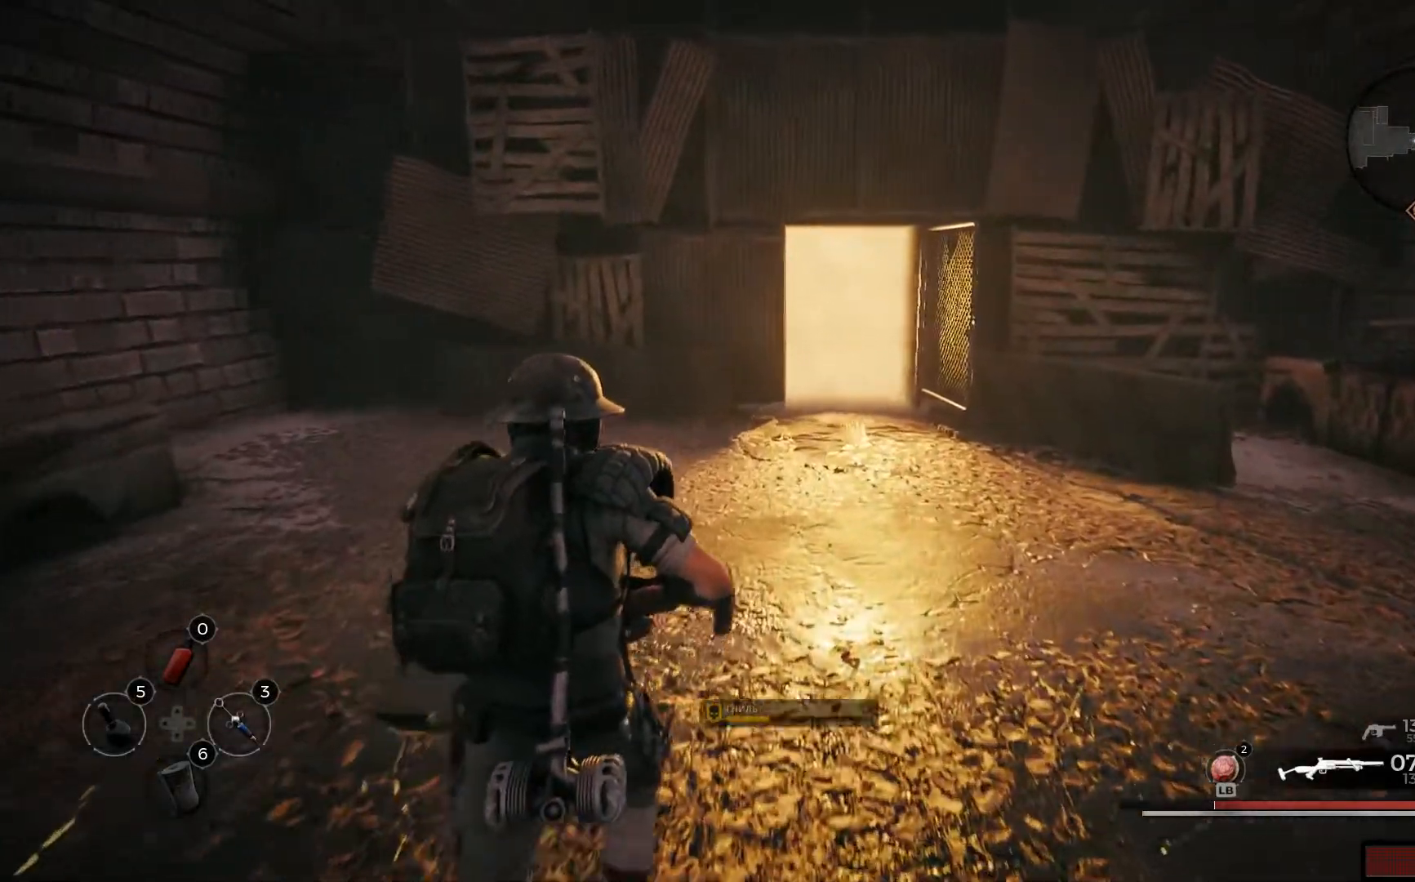
{"buttons": [], "left_stick": "up", "right_stick": "center", "events": [[350, "right_stick", "center"]]}
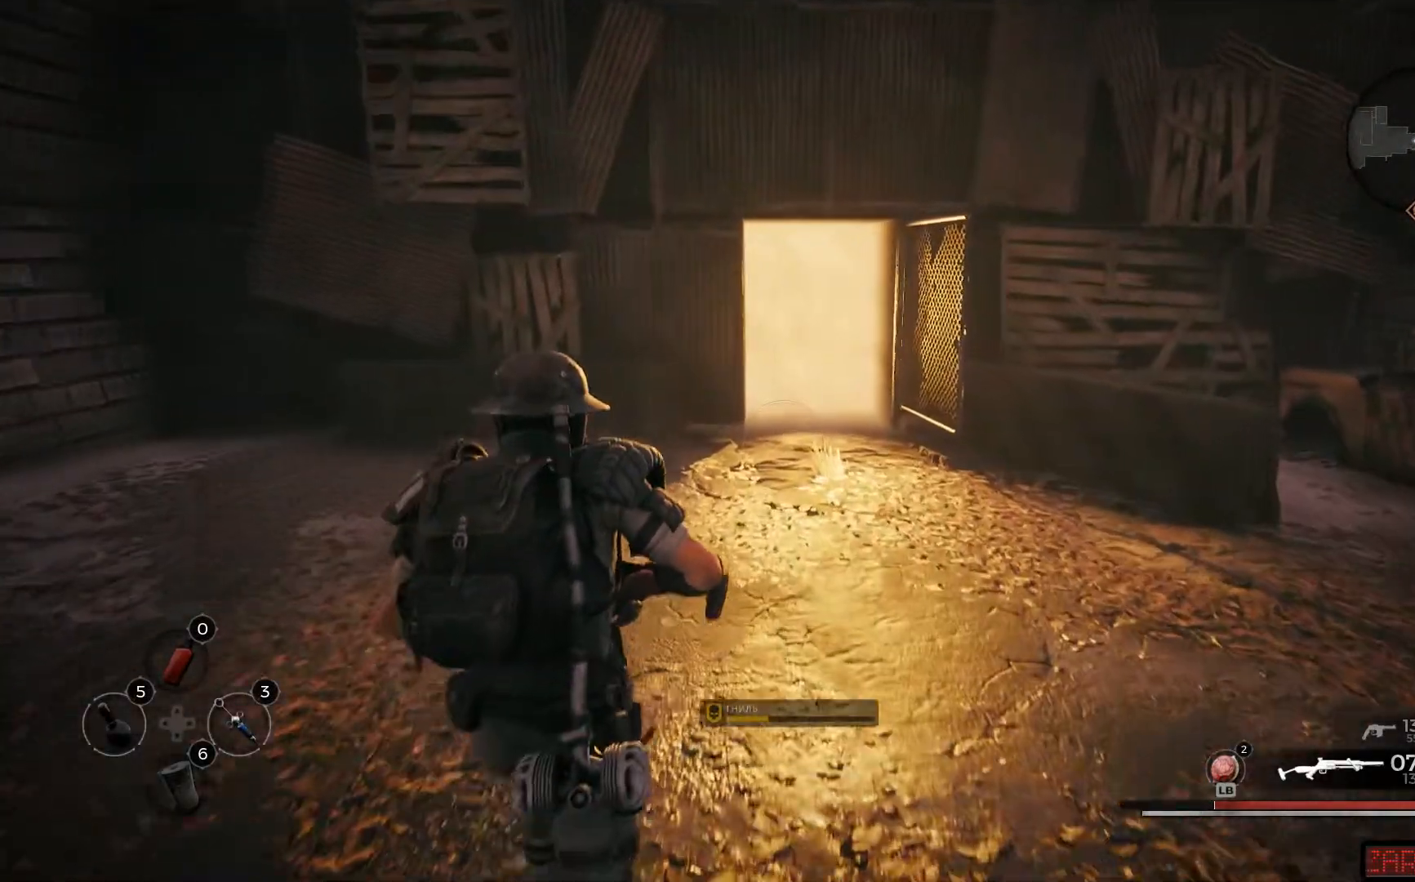
{"buttons": [], "left_stick": "up", "right_stick": "right", "events": [[284, "right_stick", "right"]]}
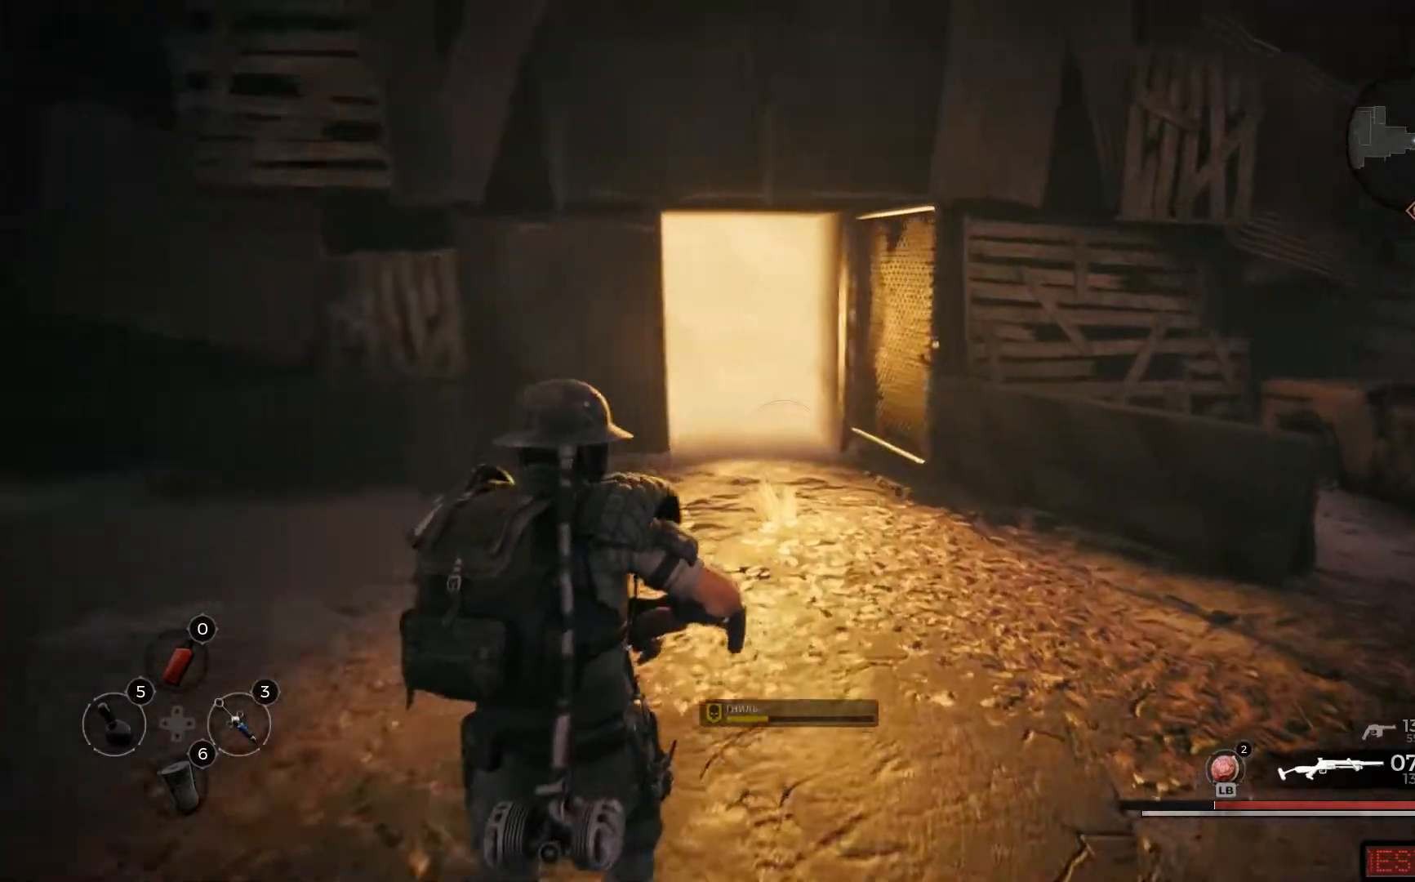
{"buttons": [], "left_stick": "up", "right_stick": "center", "events": [[183, "right_stick", "center"]]}
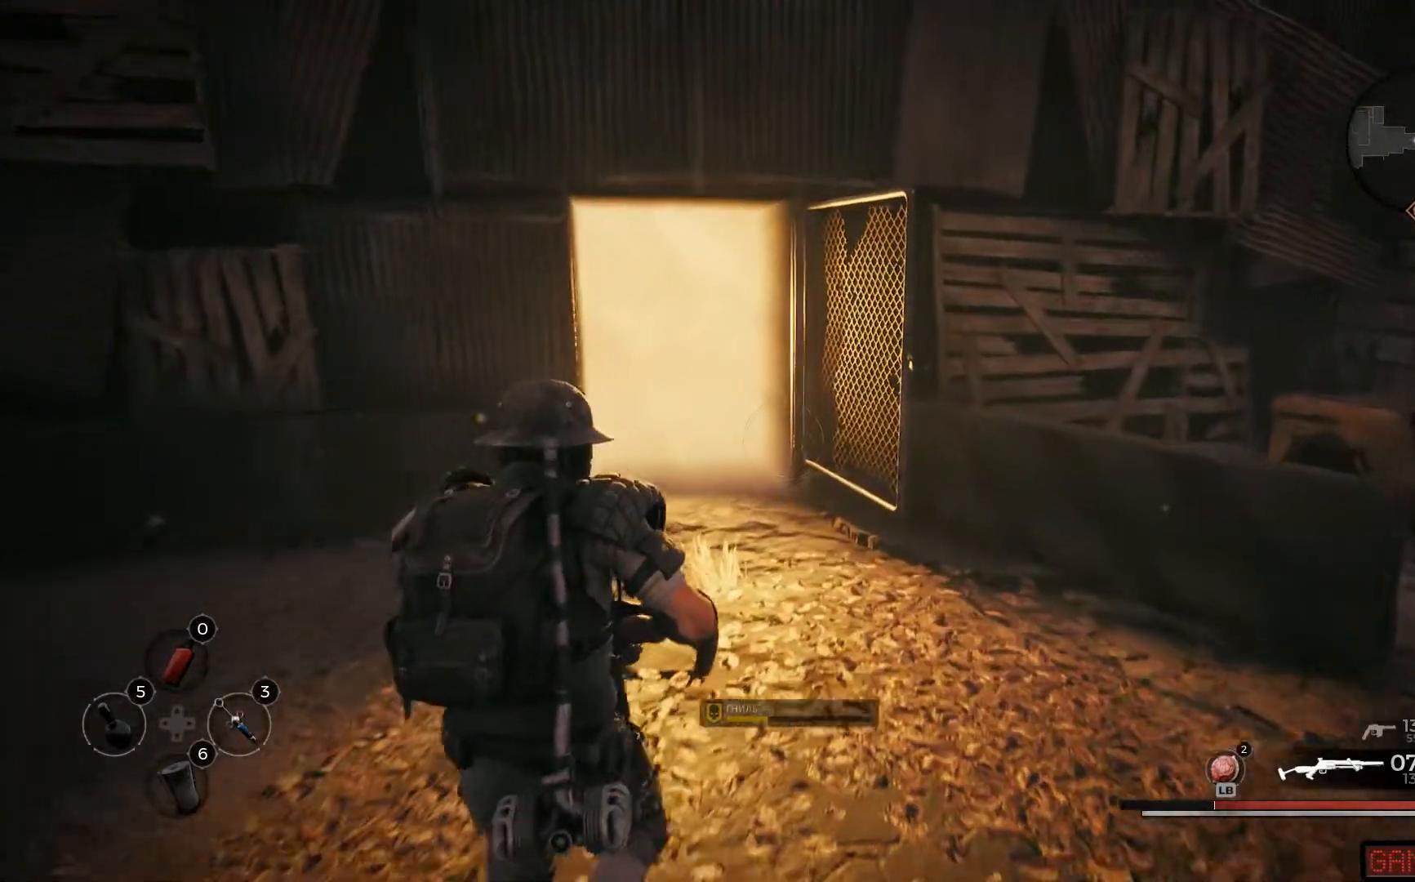
{"buttons": [], "left_stick": "up", "right_stick": "up-left", "events": [[434, "right_stick", "up-left"]]}
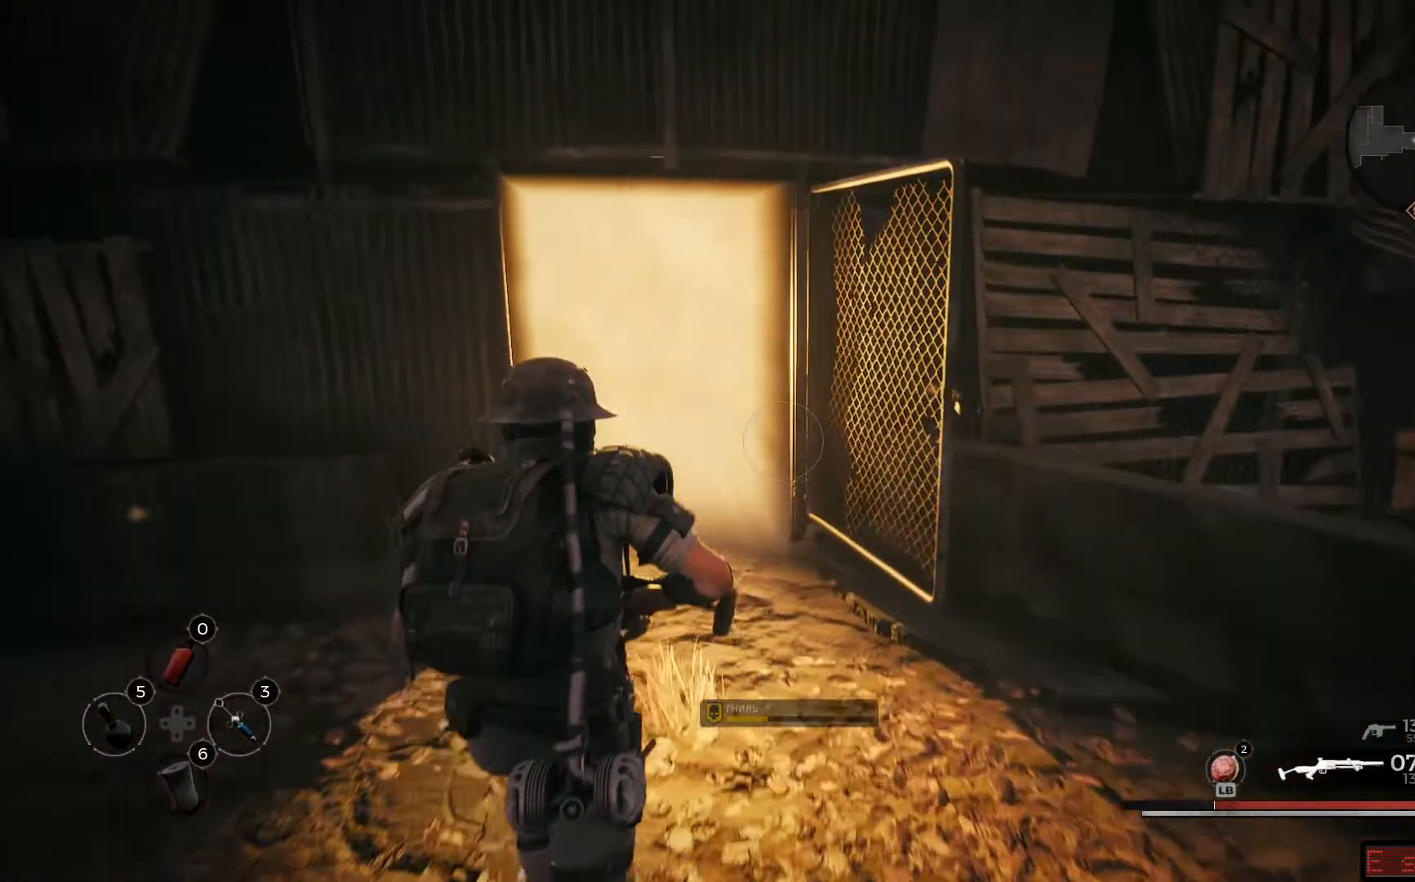
{"buttons": [], "left_stick": "up", "right_stick": "left", "events": [[267, "right_stick", "left"]]}
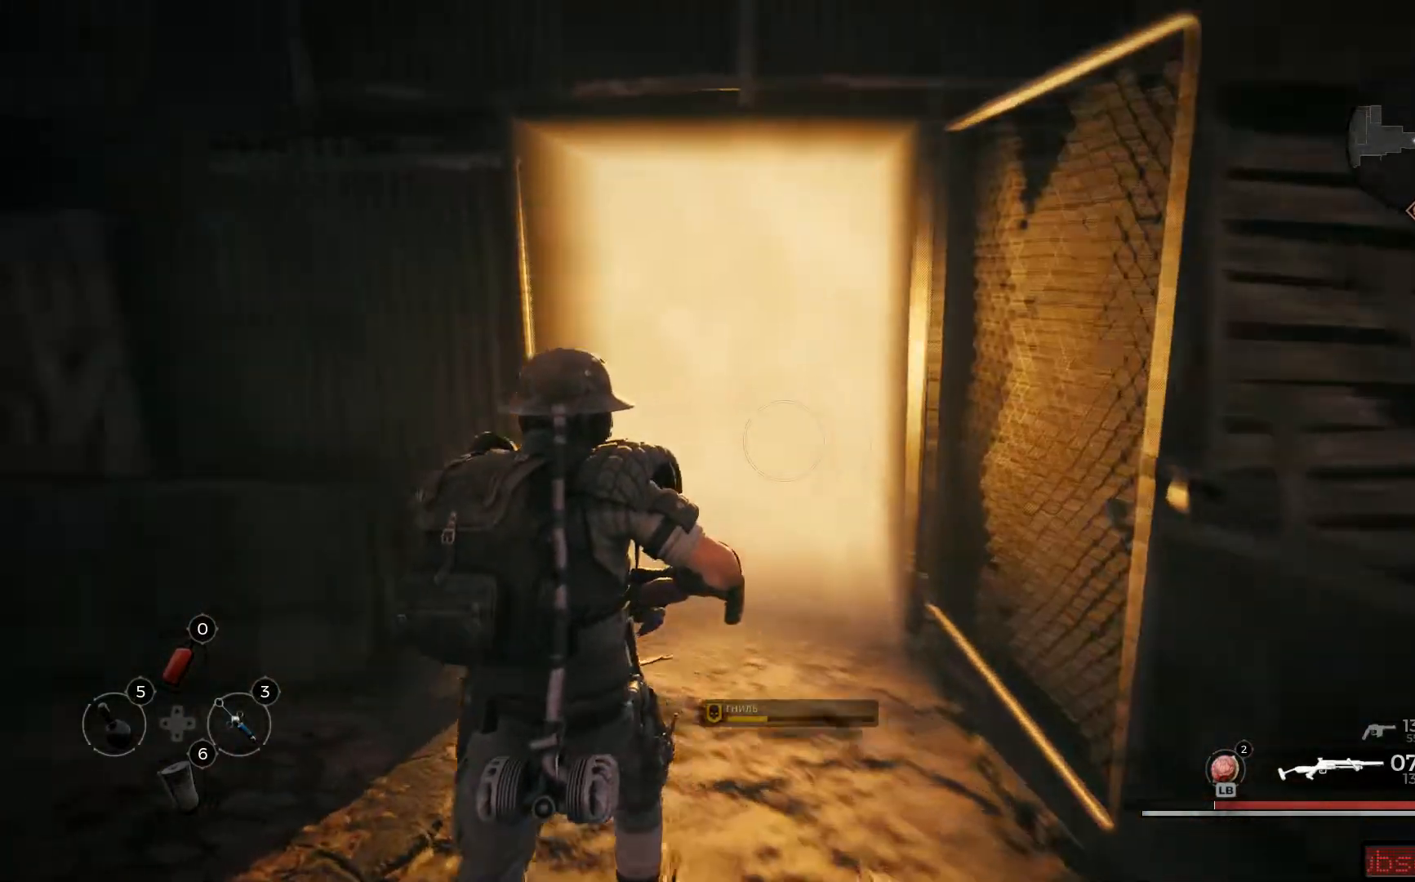
{"buttons": [], "left_stick": "up-right", "right_stick": "center", "events": [[251, "right_stick", "center"], [418, "left_stick", "up-right"]]}
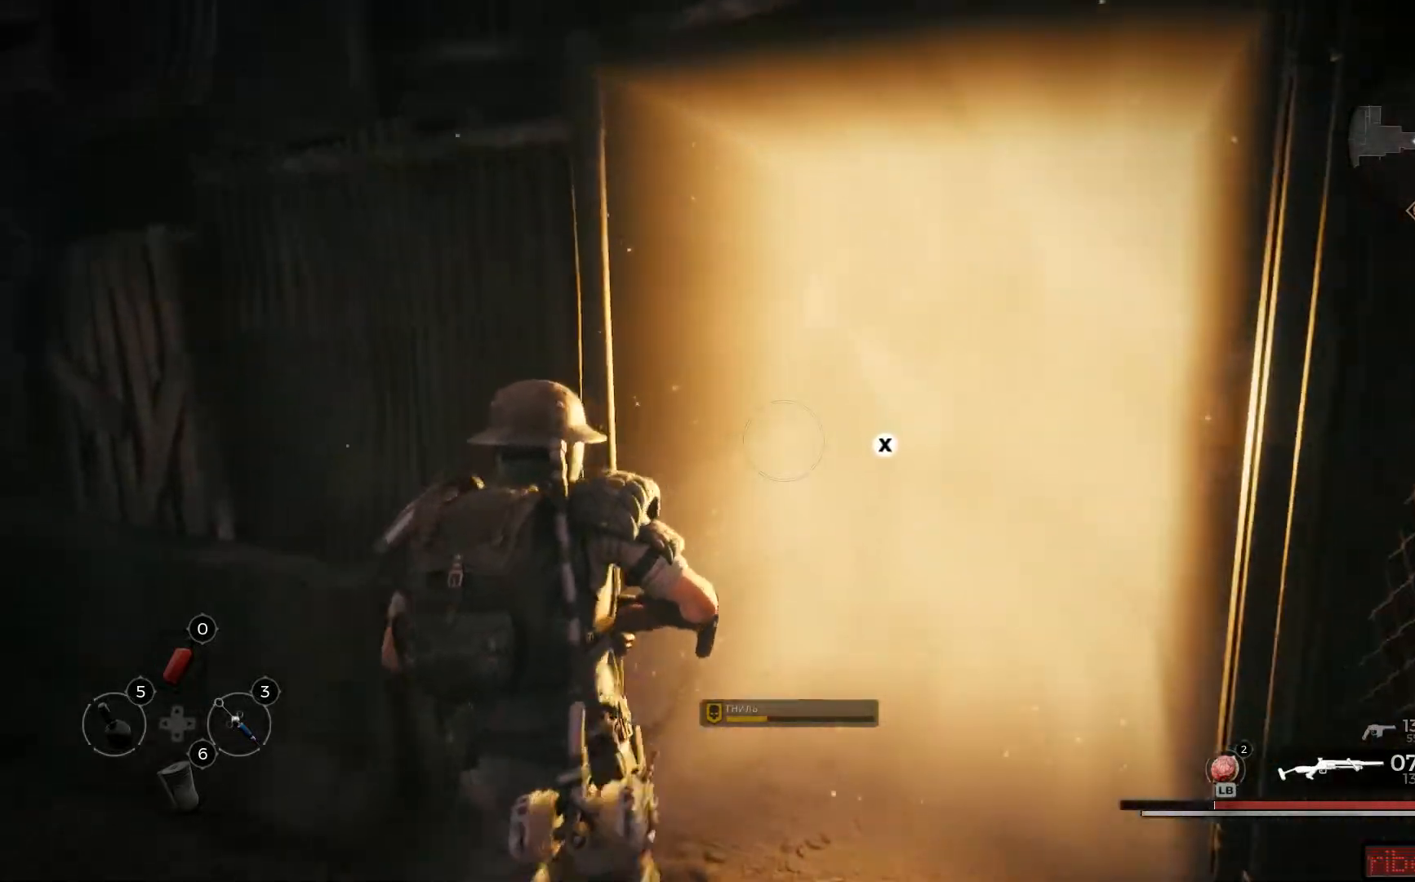
{"buttons": [], "left_stick": "up-right", "right_stick": "center", "events": [[350, "X", "down"], [450, "X", "up"]]}
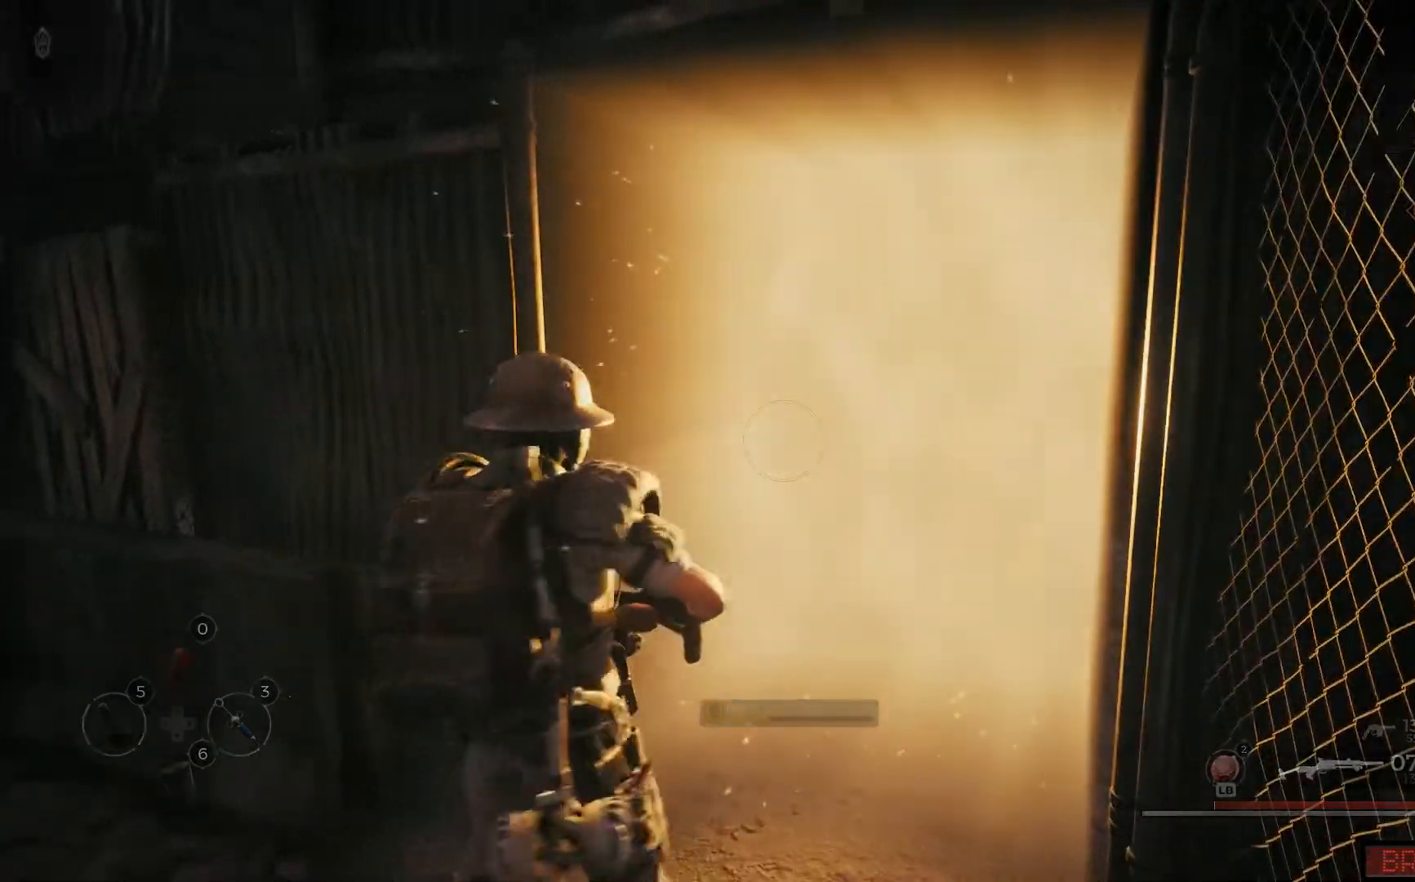
{"buttons": [], "left_stick": "center", "right_stick": "center"}
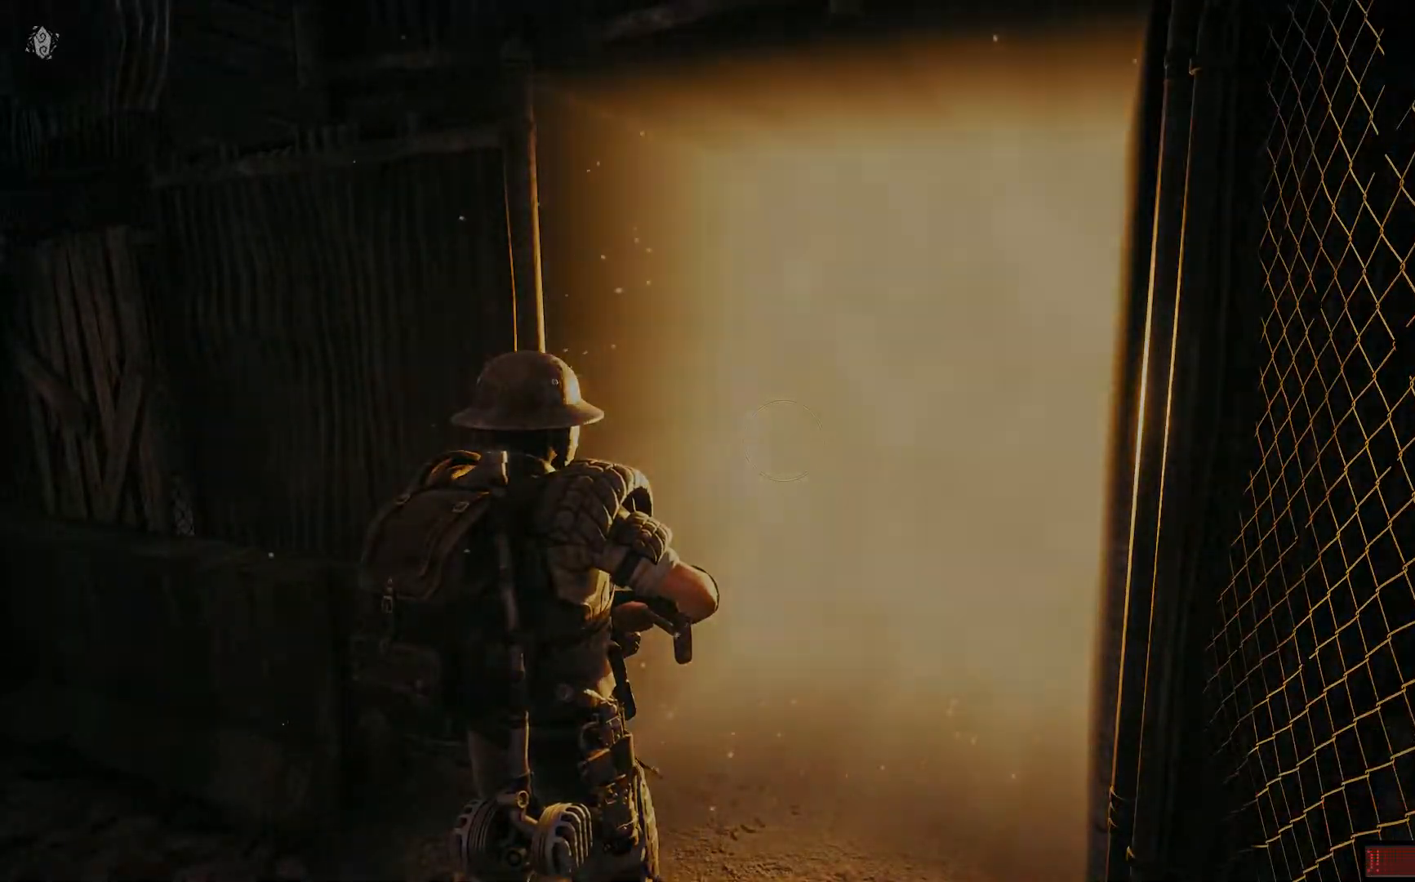
{"buttons": [], "left_stick": "center", "right_stick": "center", "events": [[33, "right_stick", "right"], [384, "right_stick", "center"]]}